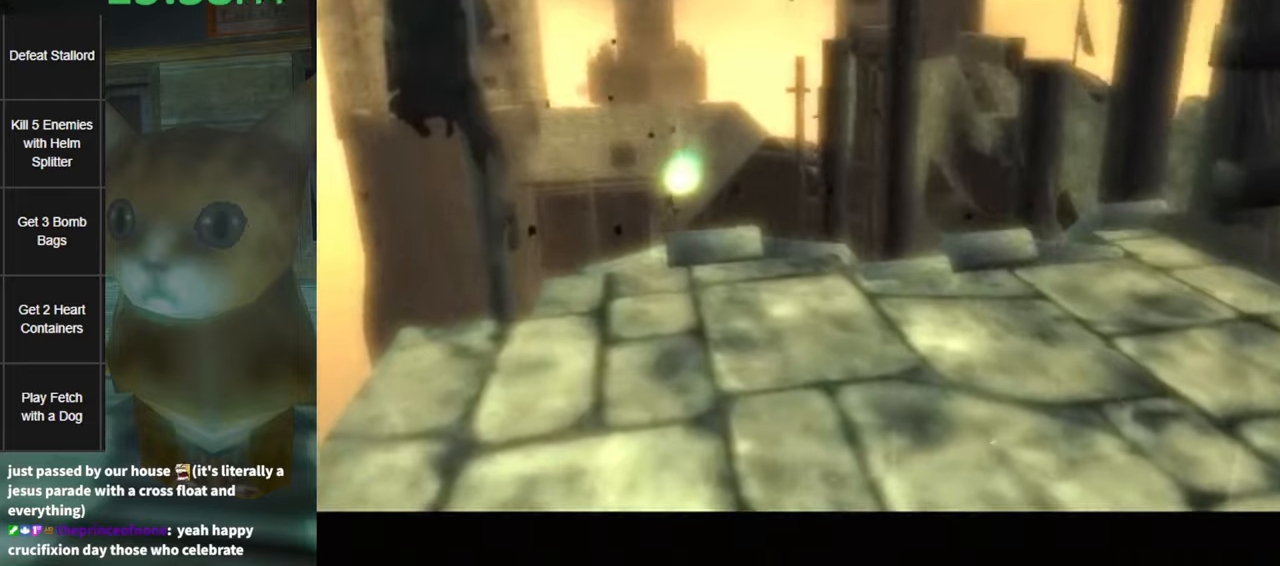
Gameplay with a controller (Nintendo layout); each line is a JSON object with the inputs held at the frame after it. "events" lists button and stick changes between this image and that frame as [ms after this image, input, new state], when the widget could be followed in between. Not read: L3 R3.
{"buttons": [], "left_stick": "center", "right_stick": "center", "events": []}
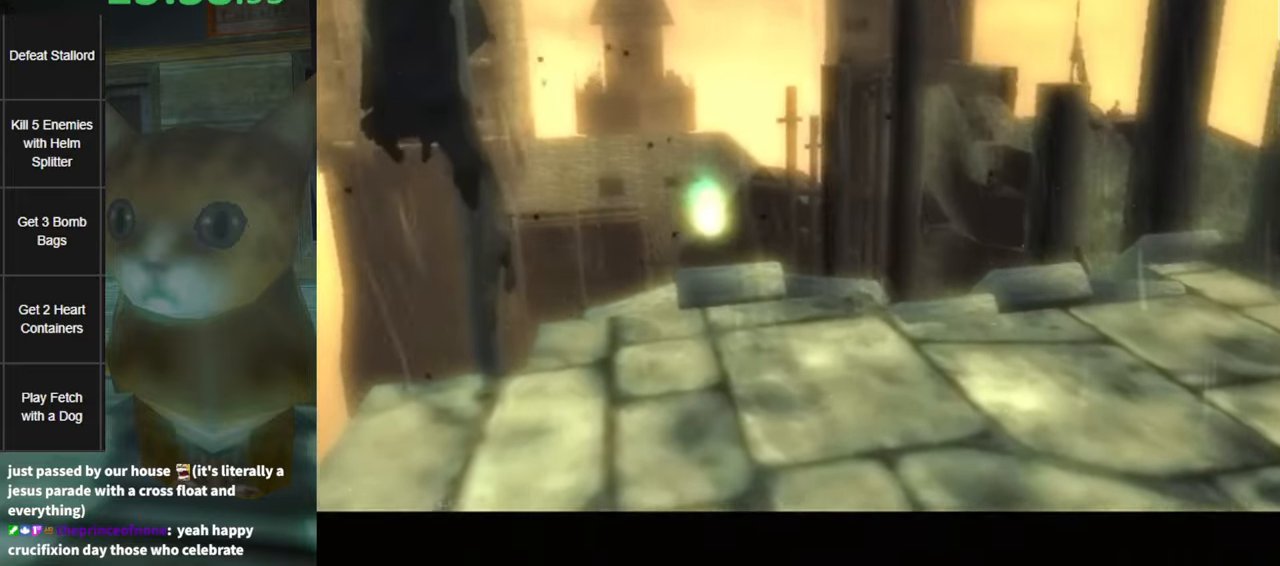
{"buttons": [], "left_stick": "center", "right_stick": "center", "events": []}
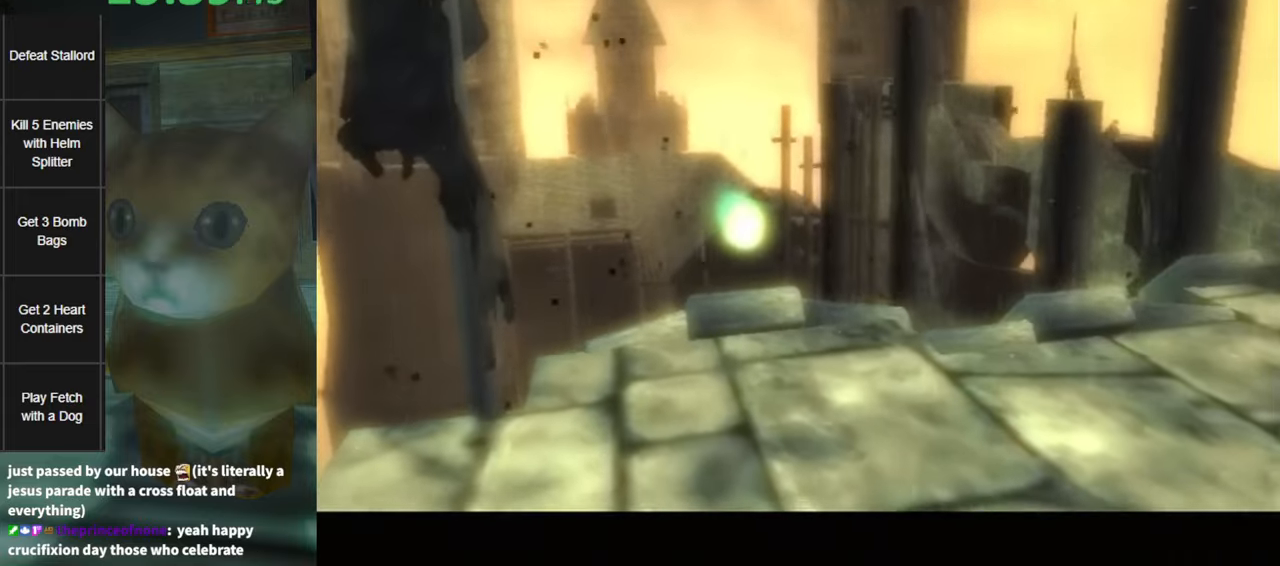
{"buttons": [], "left_stick": "center", "right_stick": "center", "events": []}
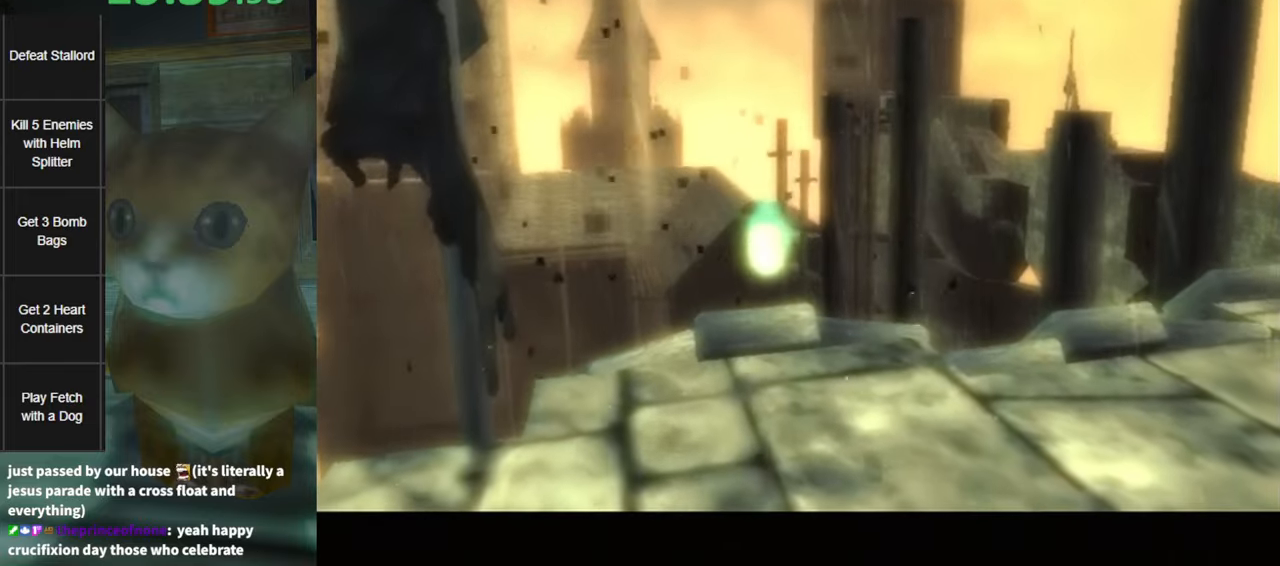
{"buttons": [], "left_stick": "center", "right_stick": "center", "events": []}
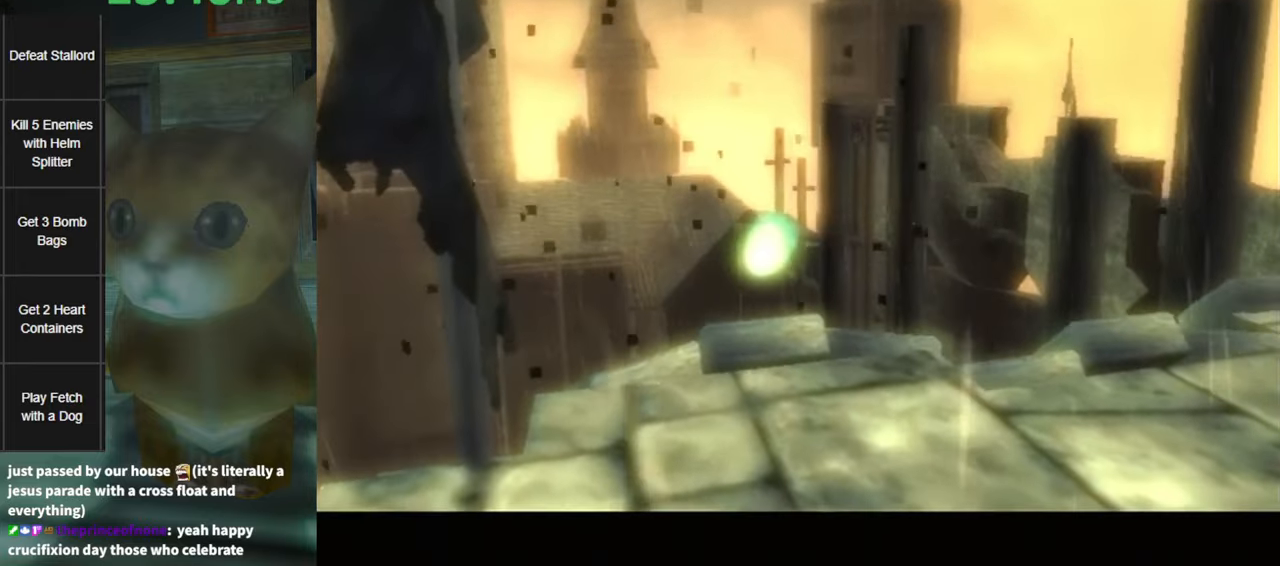
{"buttons": [], "left_stick": "center", "right_stick": "center", "events": []}
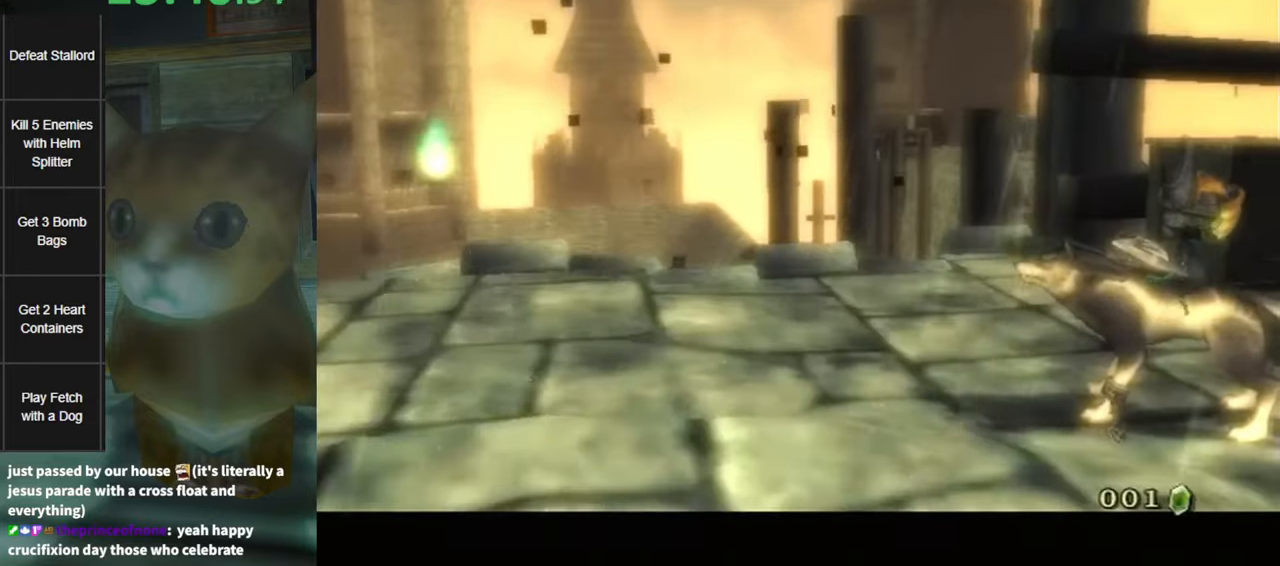
{"buttons": [], "left_stick": "center", "right_stick": "center", "events": [[67, "B", "down"], [133, "A", "down"], [133, "B", "up"], [167, "A", "up"], [200, "B", "down"], [250, "B", "up"], [283, "A", "down"], [317, "A", "up"], [350, "B", "down"], [400, "A", "down"], [400, "B", "up"], [433, "A", "up"], [467, "B", "down"], [500, "B", "up"]]}
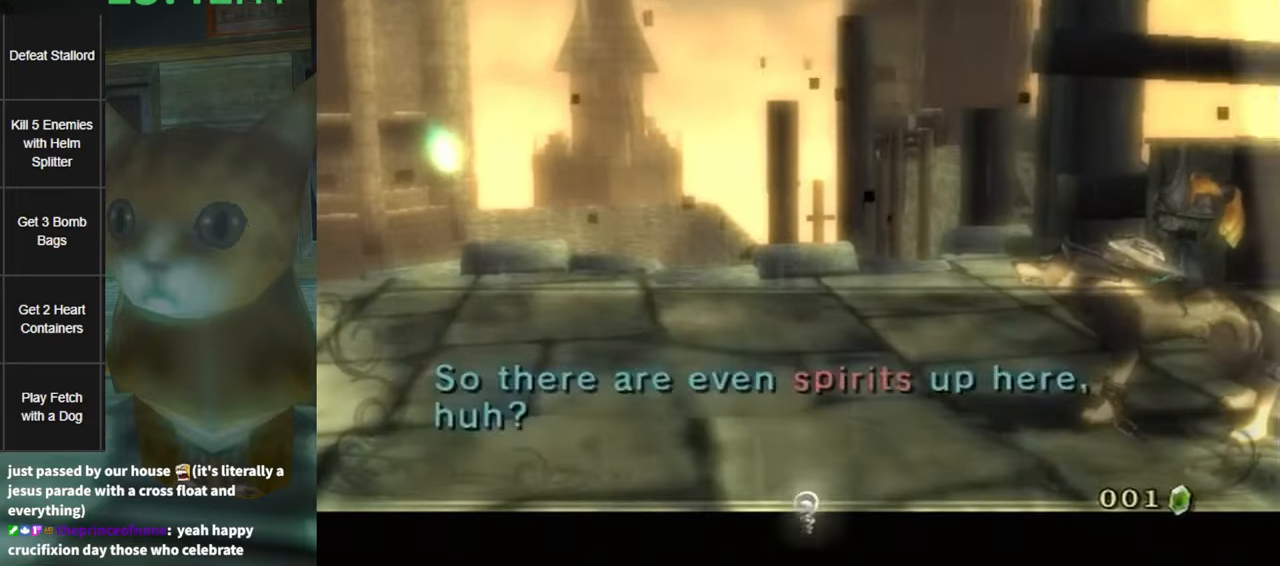
{"buttons": ["A", "R1"], "left_stick": "center", "right_stick": "center", "events": [[33, "A", "down"], [67, "A", "up"], [67, "B", "down"], [133, "A", "down"], [133, "B", "up"], [200, "A", "up"], [200, "B", "down"], [233, "B", "up"], [250, "A", "down"], [283, "A", "up"], [283, "B", "down"], [350, "B", "up"], [383, "A", "down"], [400, "A", "up"], [400, "B", "down"], [433, "B", "up"], [467, "A", "down"], [467, "R1", "down"]]}
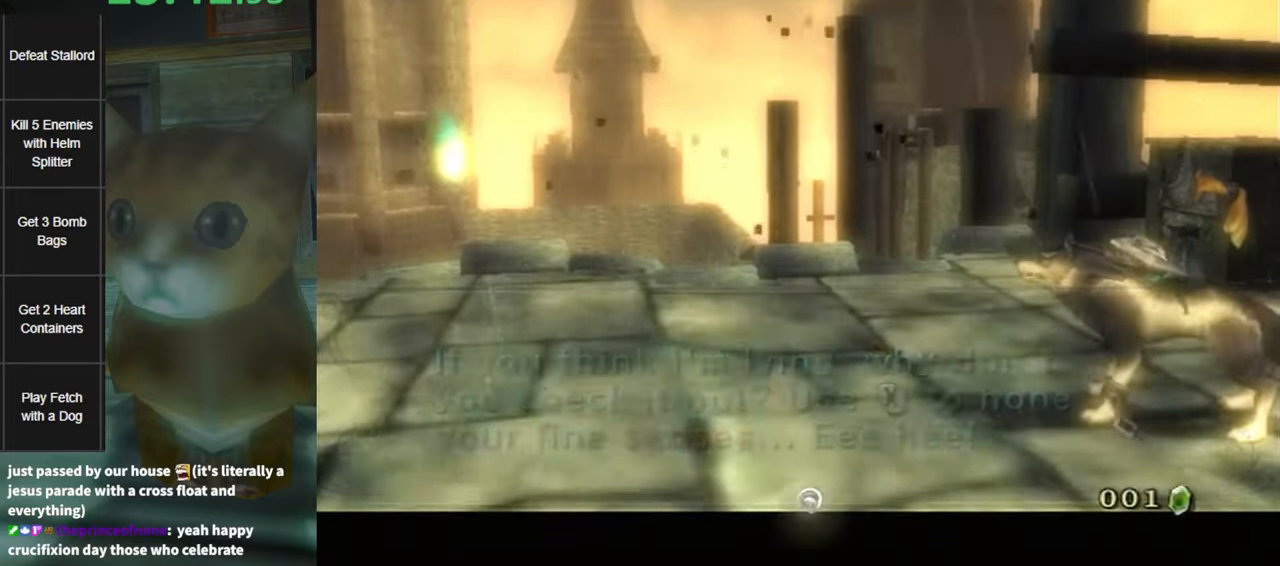
{"buttons": [], "left_stick": "up-right", "right_stick": "center", "events": [[67, "R1", "up"], [83, "A", "up"], [83, "left_stick", "up-right"], [250, "left_stick", "up"], [417, "left_stick", "up-right"]]}
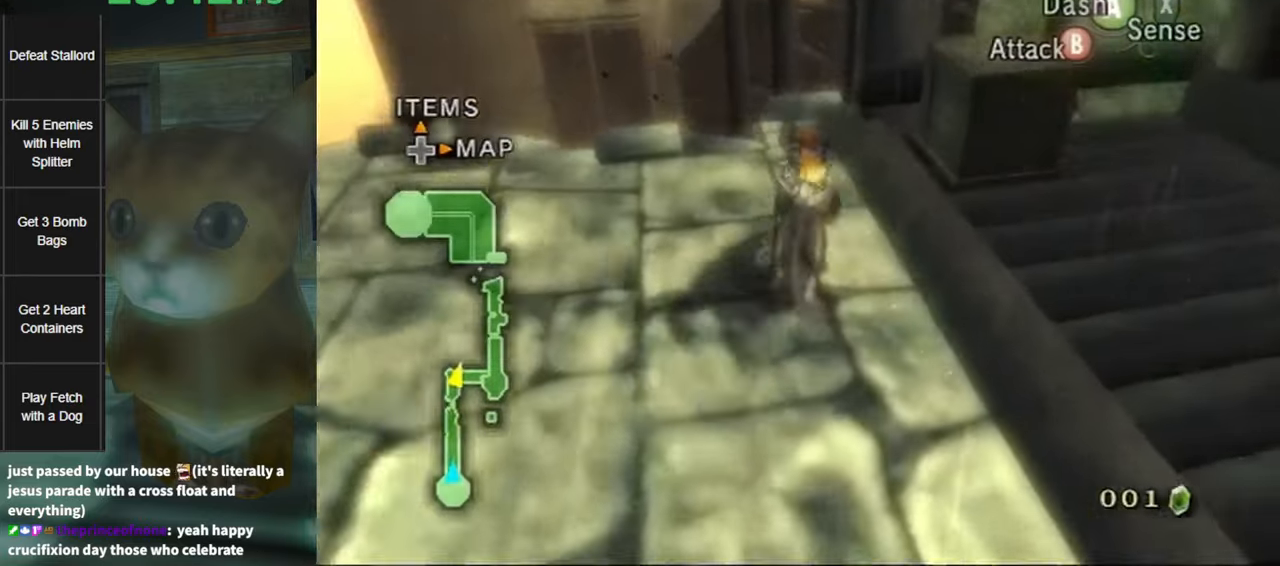
{"buttons": [], "left_stick": "up-right", "right_stick": "center", "events": [[417, "A", "down"], [500, "A", "up"]]}
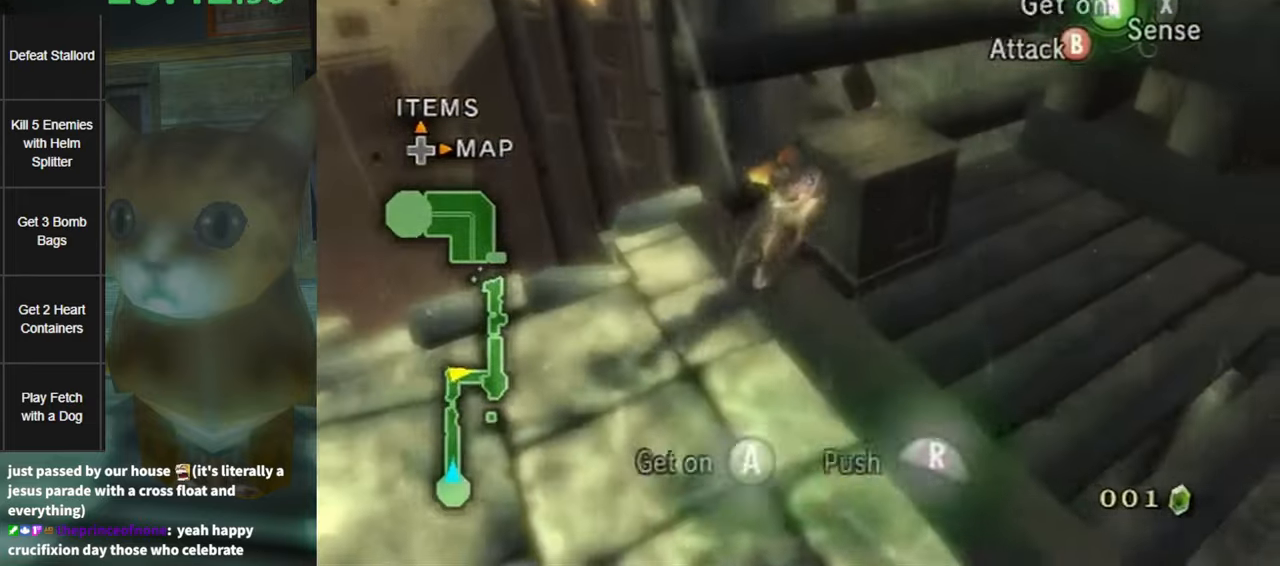
{"buttons": [], "left_stick": "up-right", "right_stick": "center", "events": []}
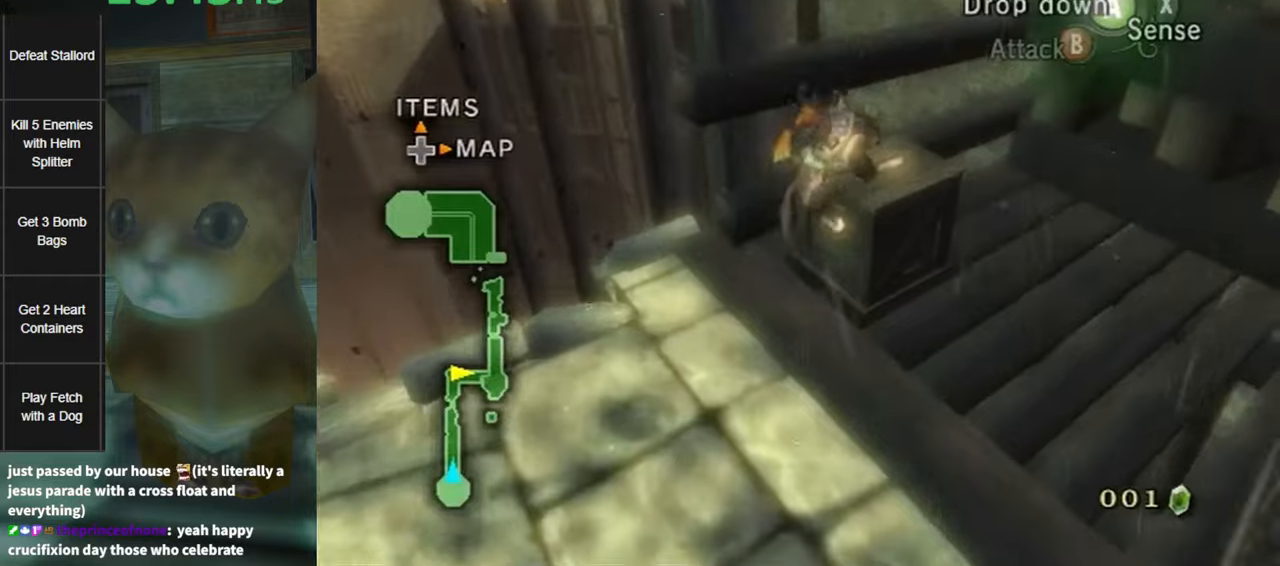
{"buttons": [], "left_stick": "up-right", "right_stick": "center", "events": [[317, "A", "down"], [350, "A", "up"], [417, "A", "down"], [467, "A", "up"]]}
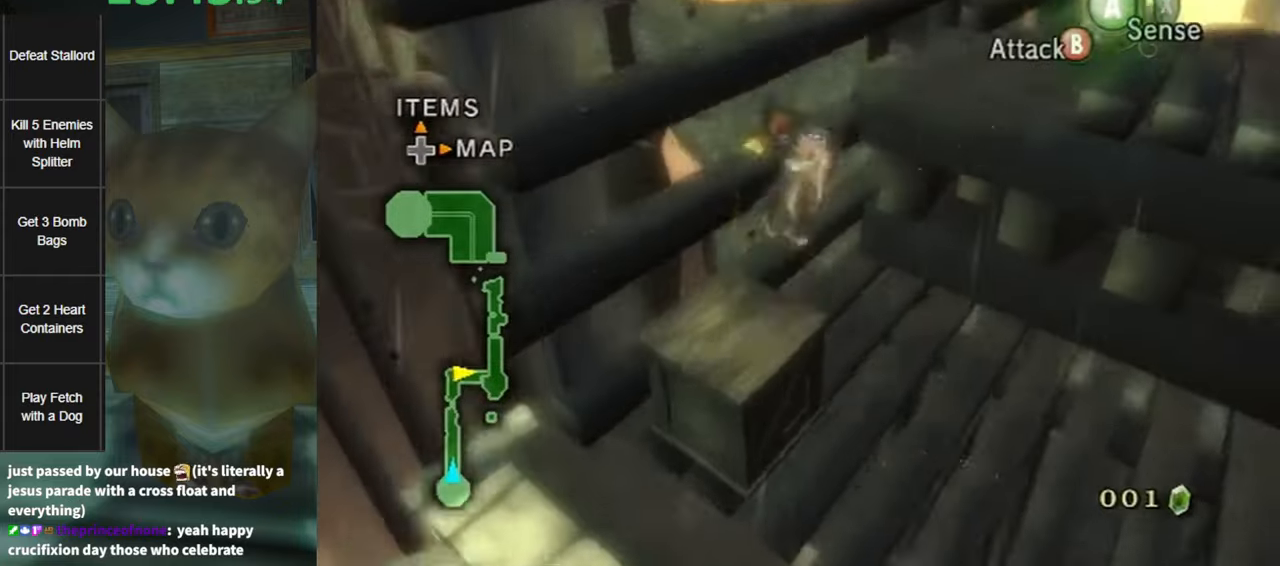
{"buttons": ["A"], "left_stick": "up-right", "right_stick": "center", "events": [[484, "A", "down"]]}
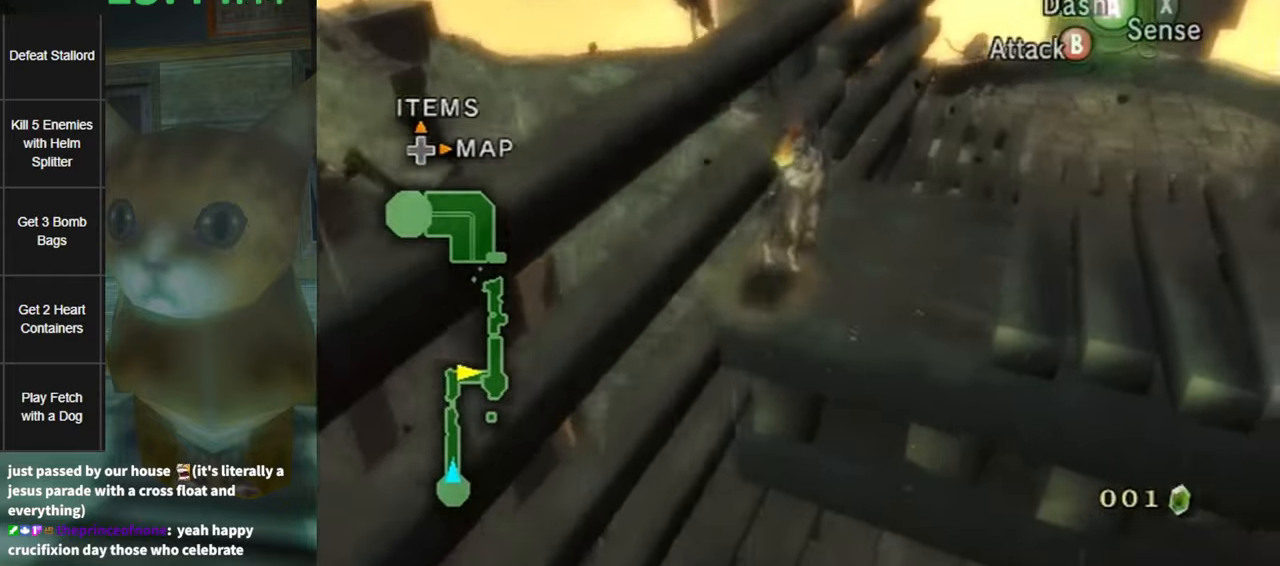
{"buttons": [], "left_stick": "up-right", "right_stick": "center", "events": [[17, "A", "up"], [100, "A", "down"], [150, "A", "up"], [150, "left_stick", "up"], [500, "left_stick", "up-right"]]}
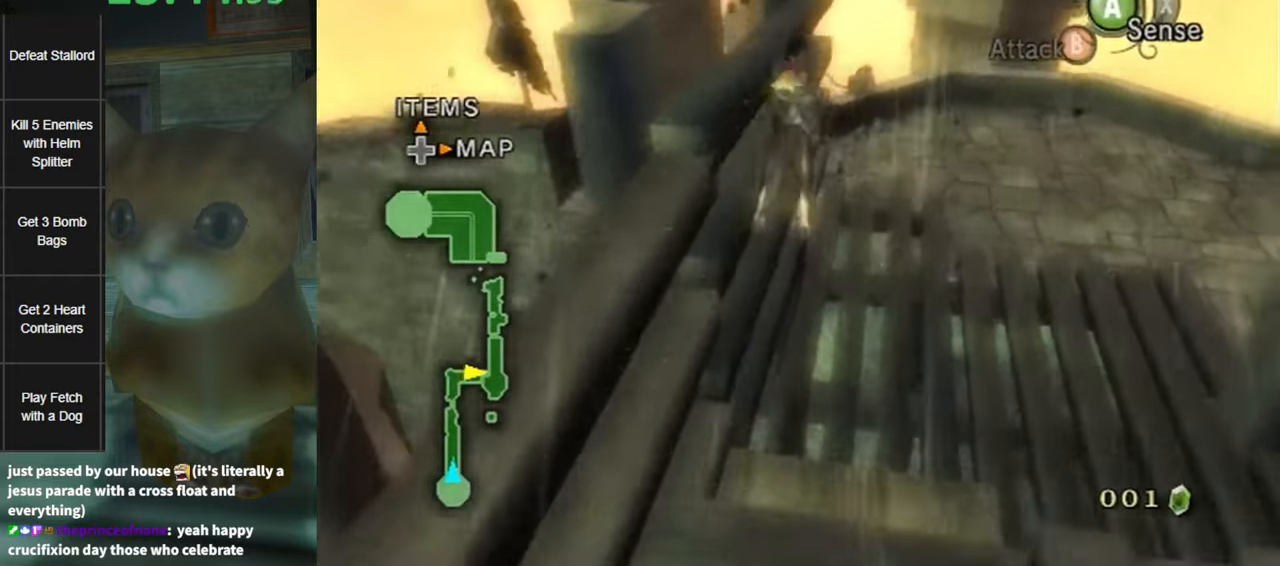
{"buttons": [], "left_stick": "up-right", "right_stick": "center", "events": [[167, "left_stick", "up"], [434, "left_stick", "up-right"]]}
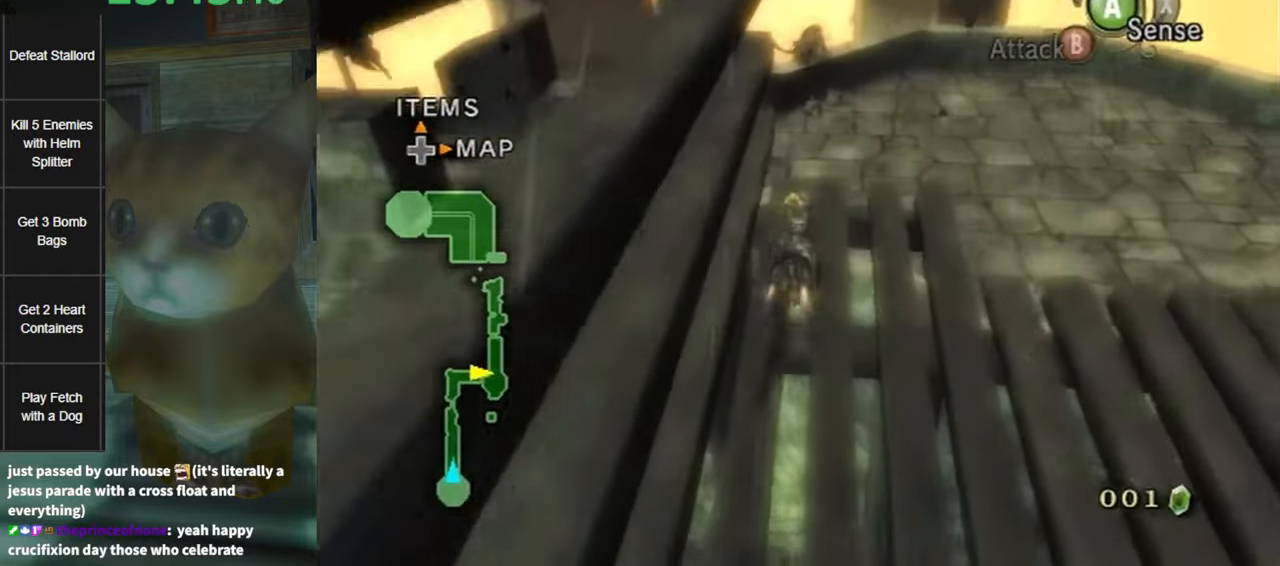
{"buttons": ["A"], "left_stick": "up-left", "right_stick": "center", "events": [[134, "left_stick", "up"], [367, "left_stick", "left"], [467, "A", "down"], [467, "left_stick", "up-left"]]}
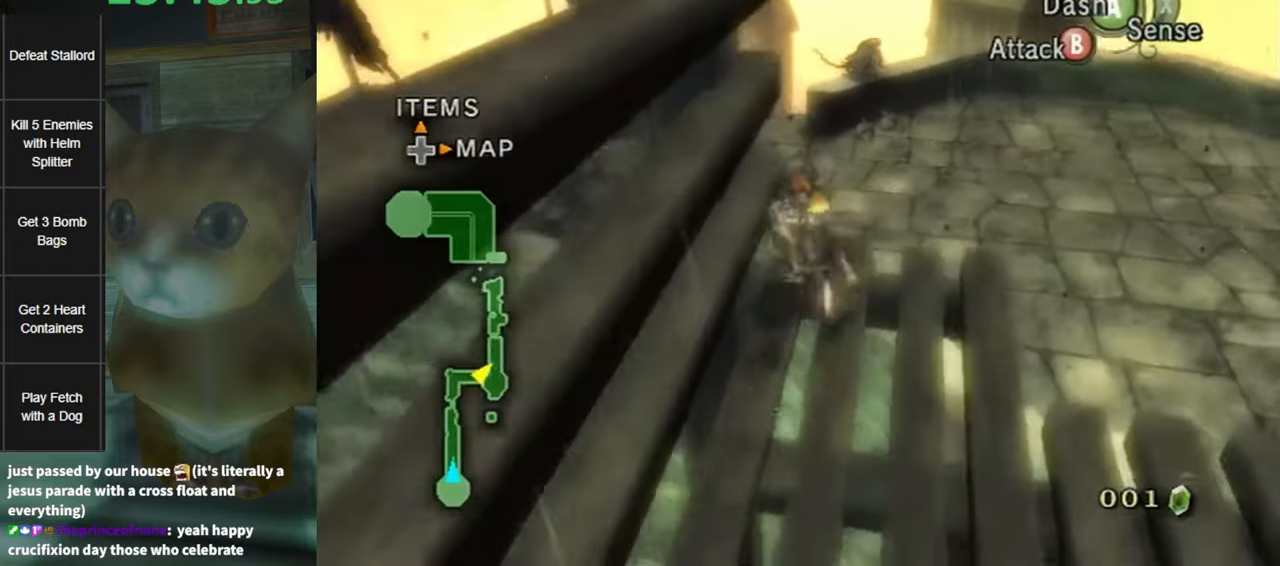
{"buttons": [], "left_stick": "up", "right_stick": "center", "events": [[34, "A", "up"], [100, "A", "down"], [150, "A", "up"], [217, "left_stick", "up"]]}
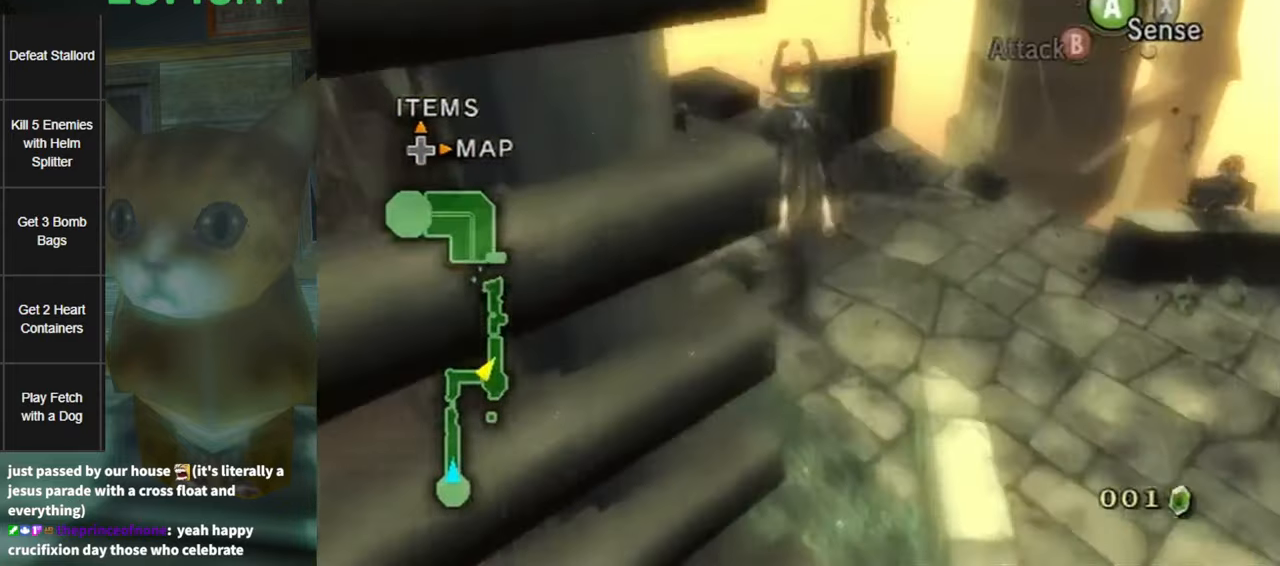
{"buttons": [], "left_stick": "up-right", "right_stick": "center", "events": [[117, "left_stick", "up-right"], [184, "right_stick", "down-right"], [467, "right_stick", "center"]]}
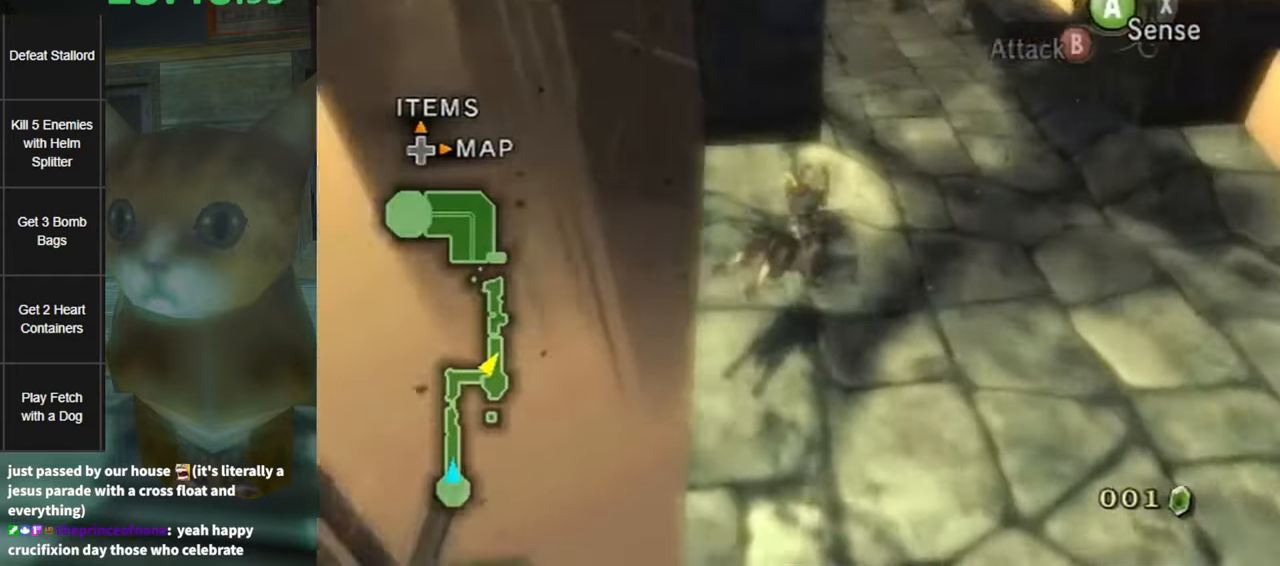
{"buttons": [], "left_stick": "up-left", "right_stick": "center", "events": [[134, "A", "down"], [184, "A", "up"], [250, "A", "down"], [250, "left_stick", "up"], [317, "A", "up"], [384, "A", "down"], [384, "left_stick", "up-left"], [434, "A", "up"]]}
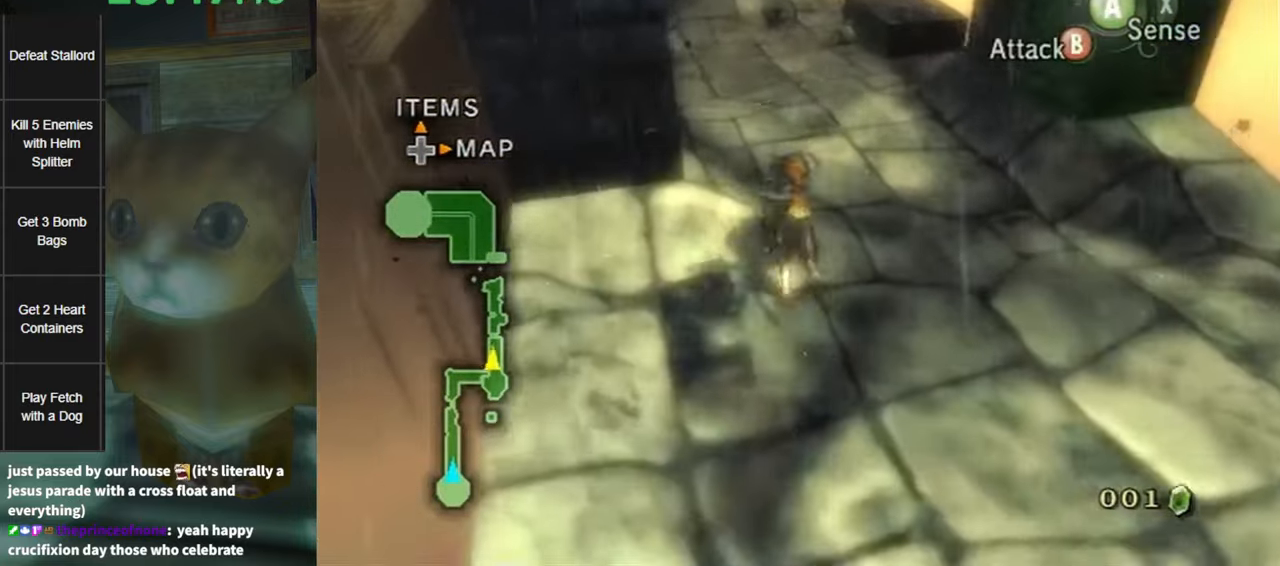
{"buttons": [], "left_stick": "up", "right_stick": "center", "events": [[34, "left_stick", "up"], [167, "right_stick", "down-right"], [317, "right_stick", "center"]]}
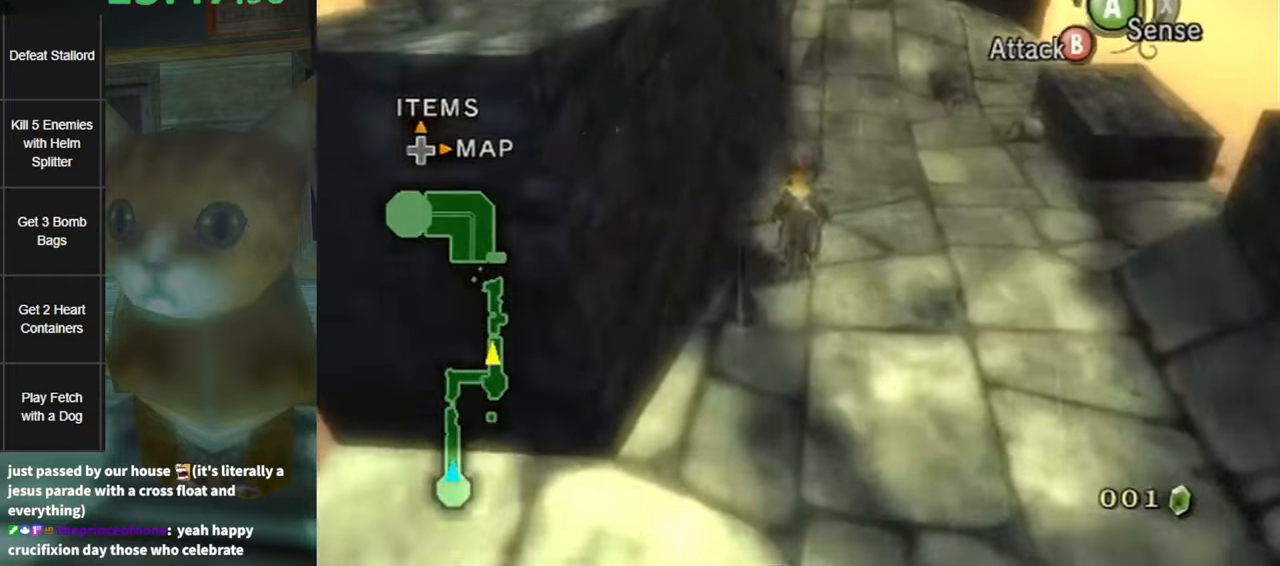
{"buttons": [], "left_stick": "up", "right_stick": "center", "events": []}
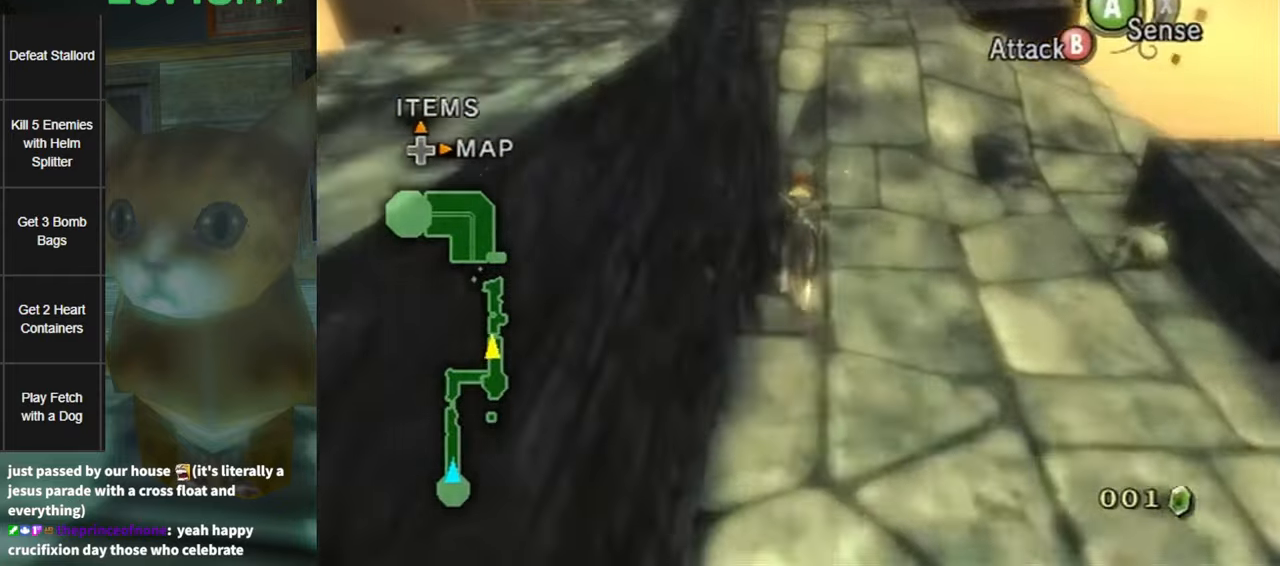
{"buttons": [], "left_stick": "up", "right_stick": "center", "events": []}
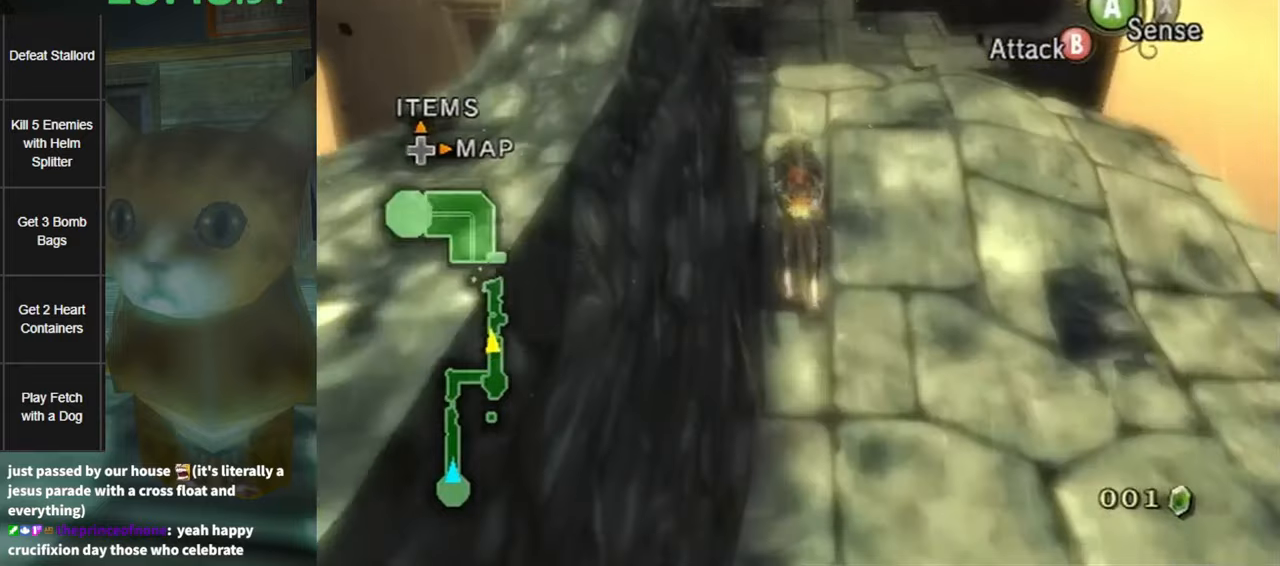
{"buttons": [], "left_stick": "up", "right_stick": "center", "events": [[316, "A", "down"], [366, "A", "up"], [433, "A", "down"], [466, "A", "up"]]}
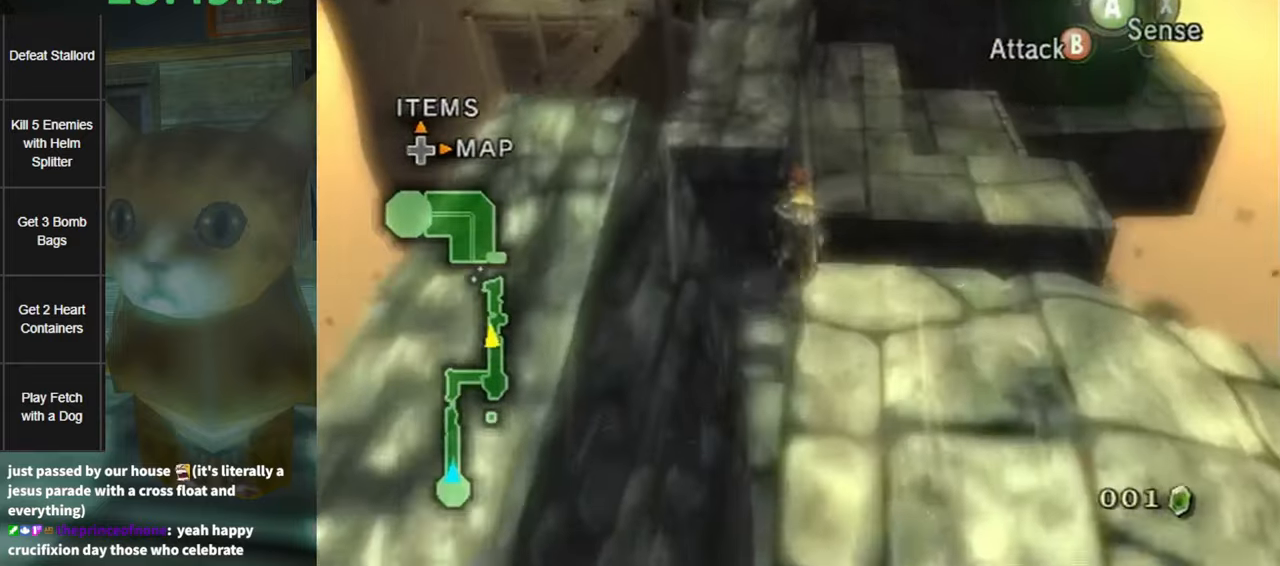
{"buttons": [], "left_stick": "up", "right_stick": "center", "events": [[433, "A", "down"], [500, "A", "up"]]}
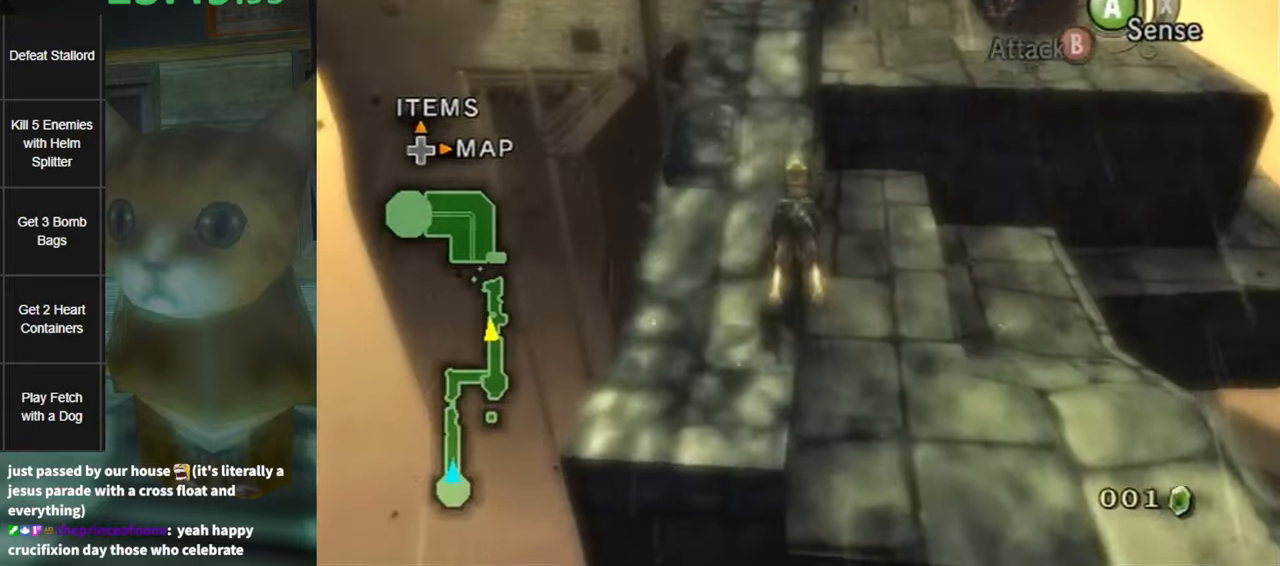
{"buttons": [], "left_stick": "up", "right_stick": "center", "events": [[100, "A", "down"], [133, "A", "up"], [183, "A", "down"], [250, "A", "up"]]}
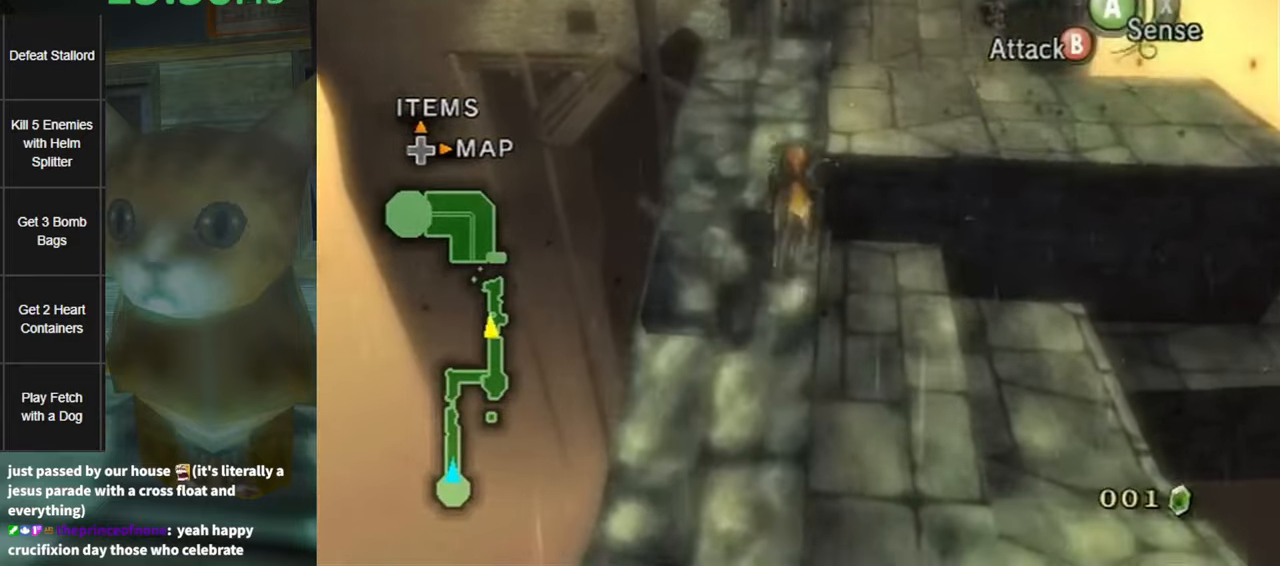
{"buttons": [], "left_stick": "up", "right_stick": "center", "events": []}
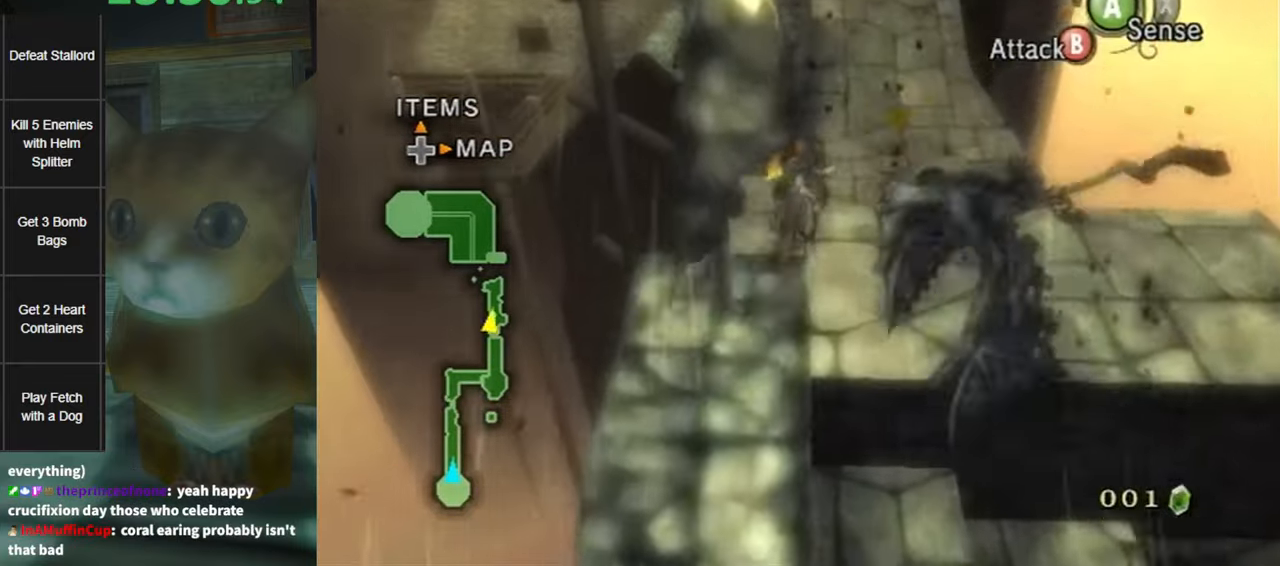
{"buttons": ["A"], "left_stick": "up", "right_stick": "center", "events": [[466, "A", "down"]]}
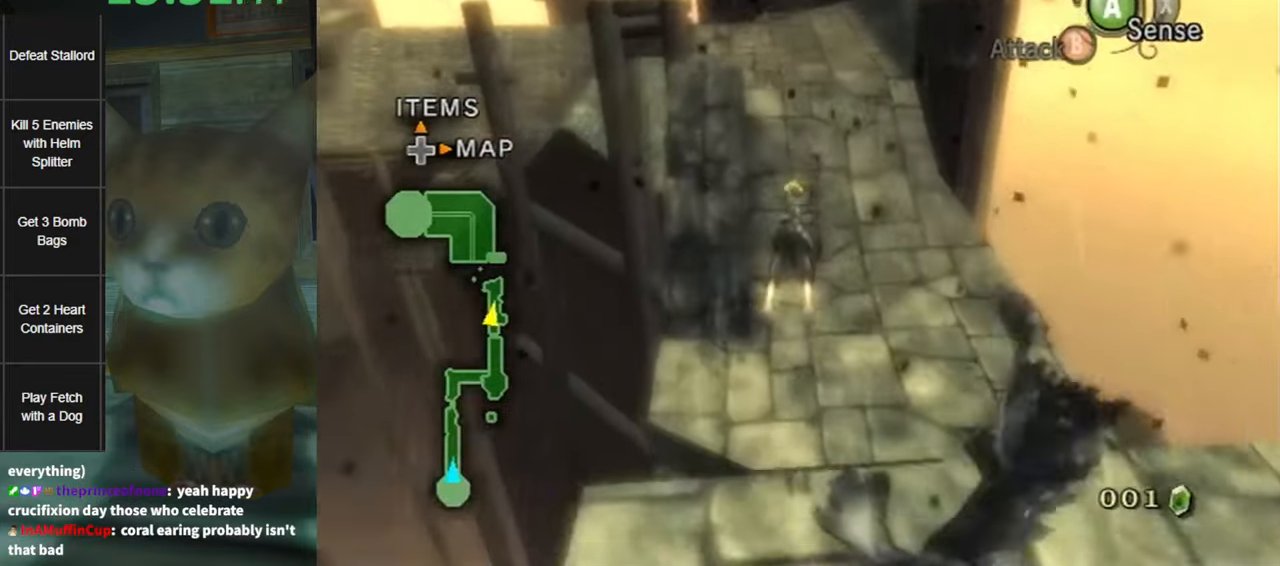
{"buttons": [], "left_stick": "up", "right_stick": "center", "events": [[33, "A", "up"], [150, "A", "down"], [250, "A", "up"], [316, "A", "down"], [383, "A", "up"], [433, "A", "down"], [500, "A", "up"]]}
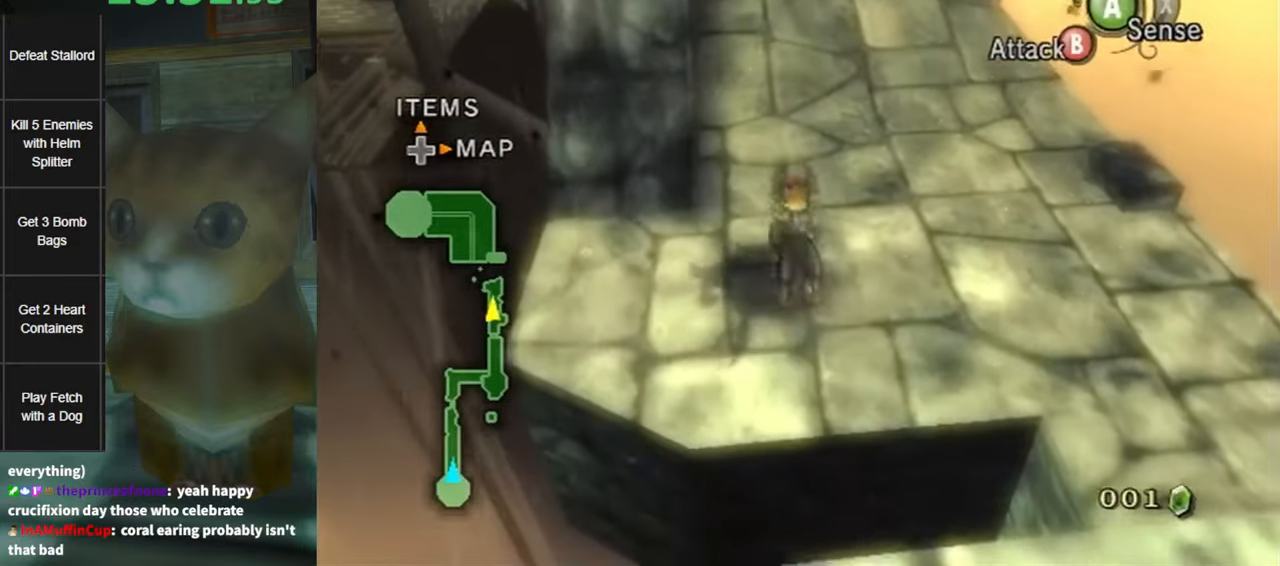
{"buttons": [], "left_stick": "up", "right_stick": "center", "events": [[100, "A", "down"], [150, "A", "up"], [250, "A", "down"], [350, "A", "up"], [416, "A", "down"], [483, "A", "up"]]}
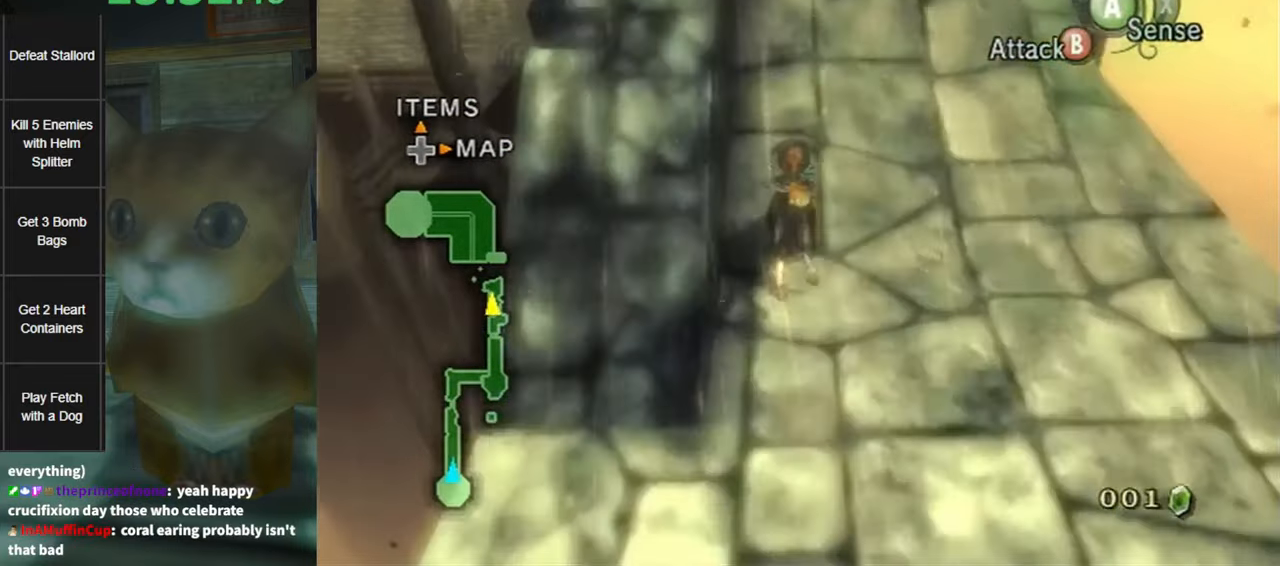
{"buttons": [], "left_stick": "up", "right_stick": "center", "events": []}
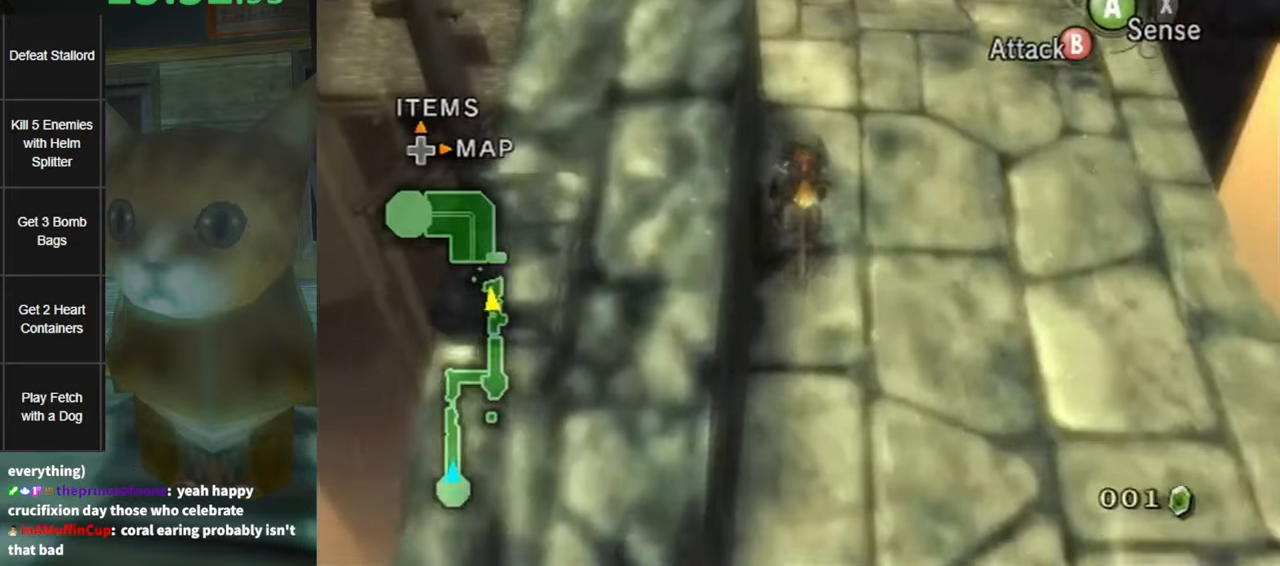
{"buttons": ["A"], "left_stick": "up", "right_stick": "center", "events": [[283, "A", "down"], [316, "A", "up"], [400, "A", "down"]]}
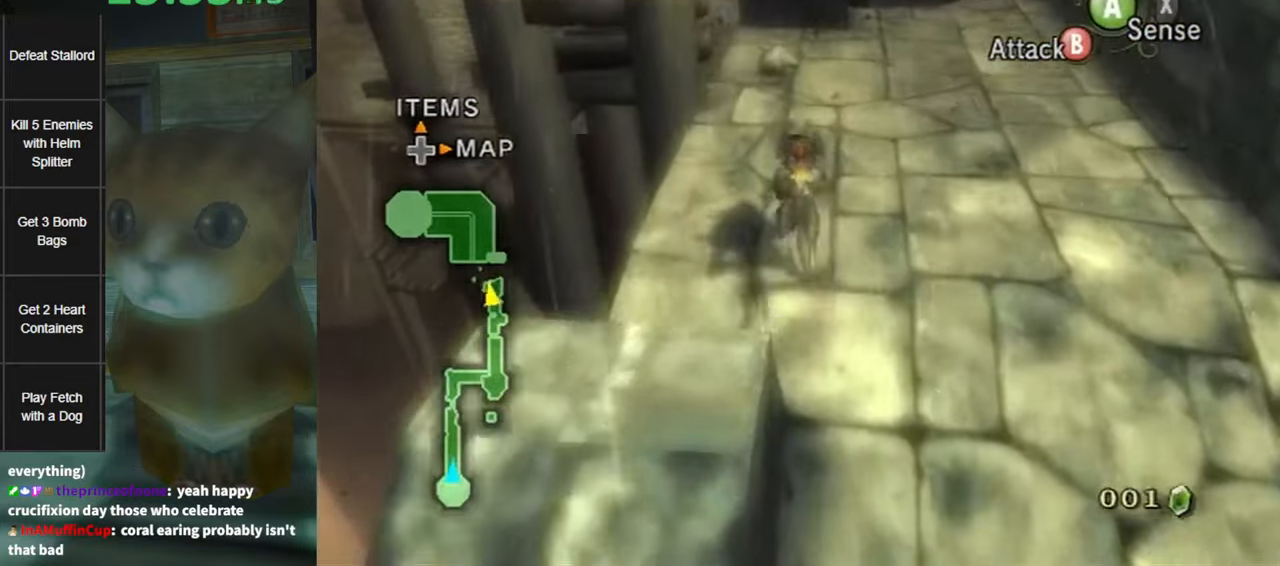
{"buttons": [], "left_stick": "up-left", "right_stick": "center", "events": [[33, "A", "up"], [100, "A", "down"], [167, "A", "up"], [400, "left_stick", "up-left"]]}